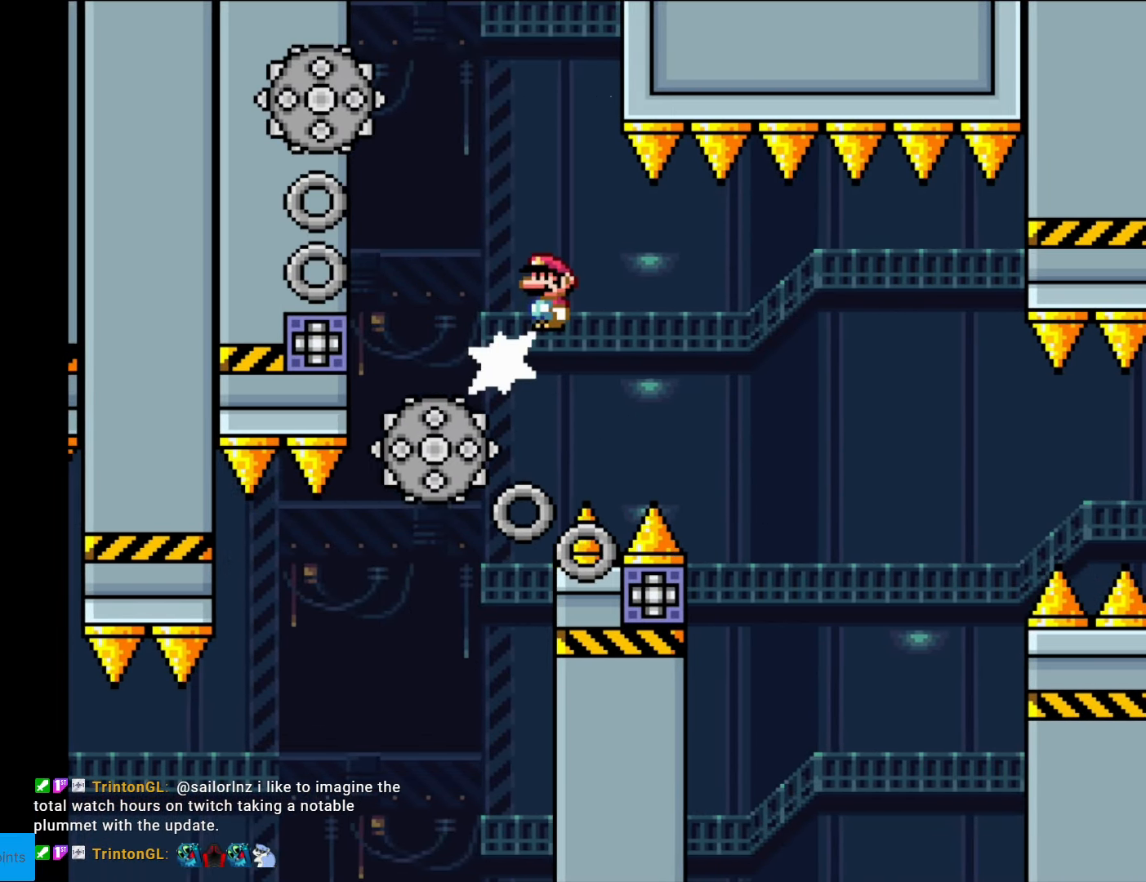
Gameplay with a controller (Nintendo layout); each line is a JSON object with the inputs held at the frame after it. "events" lists button and stick changes between this image and that frame as [ms after this image, input, new state], when the widget could be followed in between. Not read: L3 R3.
{"buttons": ["A", "X", "DPAD_LEFT"], "events": [[18, "A", "down"], [385, "DPAD_LEFT", "down"], [385, "DPAD_RIGHT", "up"]]}
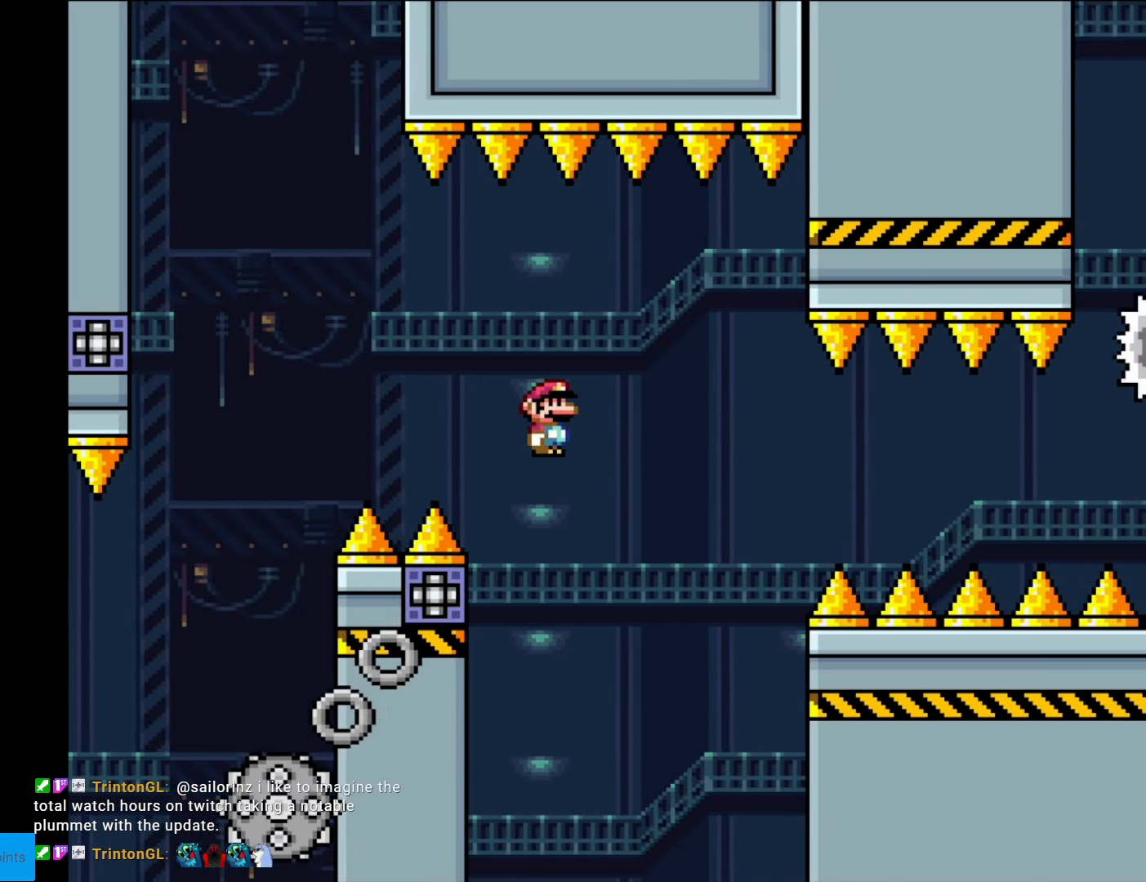
{"buttons": ["A", "X", "DPAD_RIGHT"], "events": [[35, "DPAD_LEFT", "up"], [122, "DPAD_RIGHT", "down"], [367, "DPAD_RIGHT", "up"], [437, "DPAD_RIGHT", "down"]]}
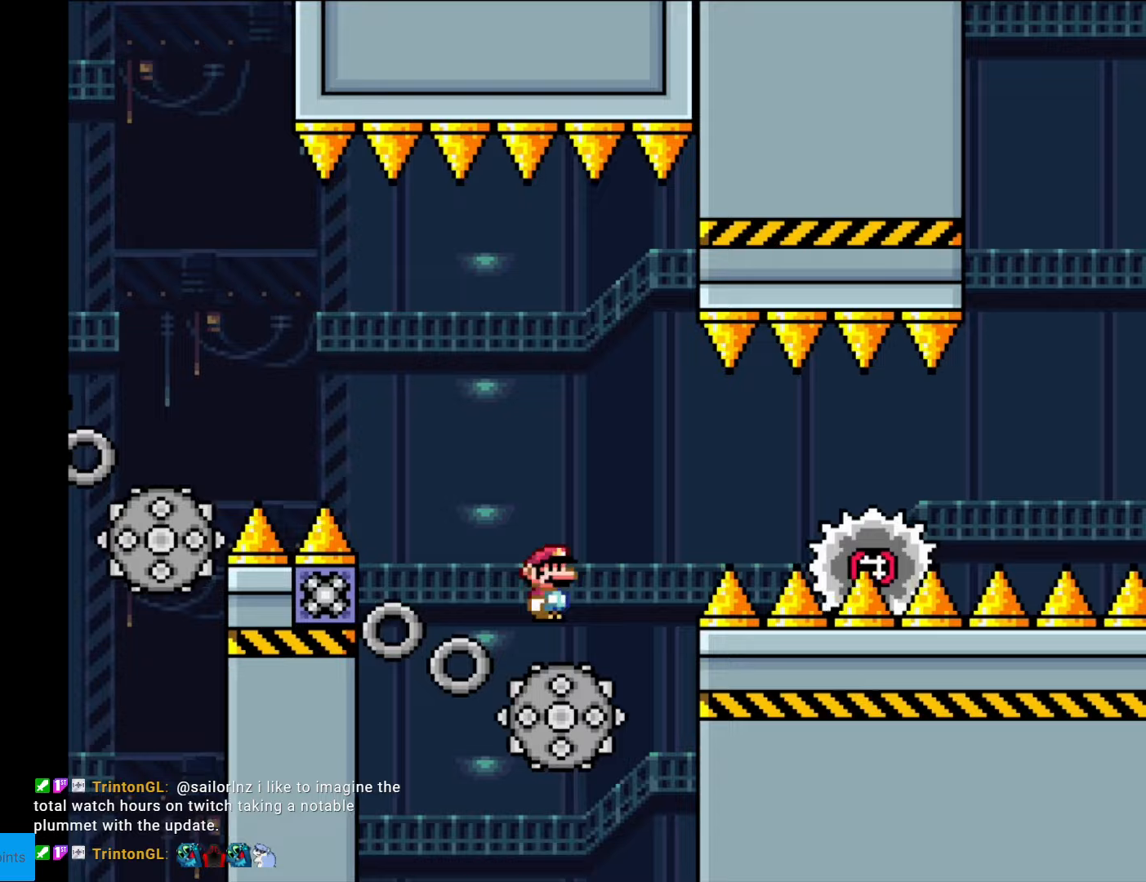
{"buttons": ["A", "X", "DPAD_RIGHT"], "events": [[192, "A", "up"], [437, "A", "down"]]}
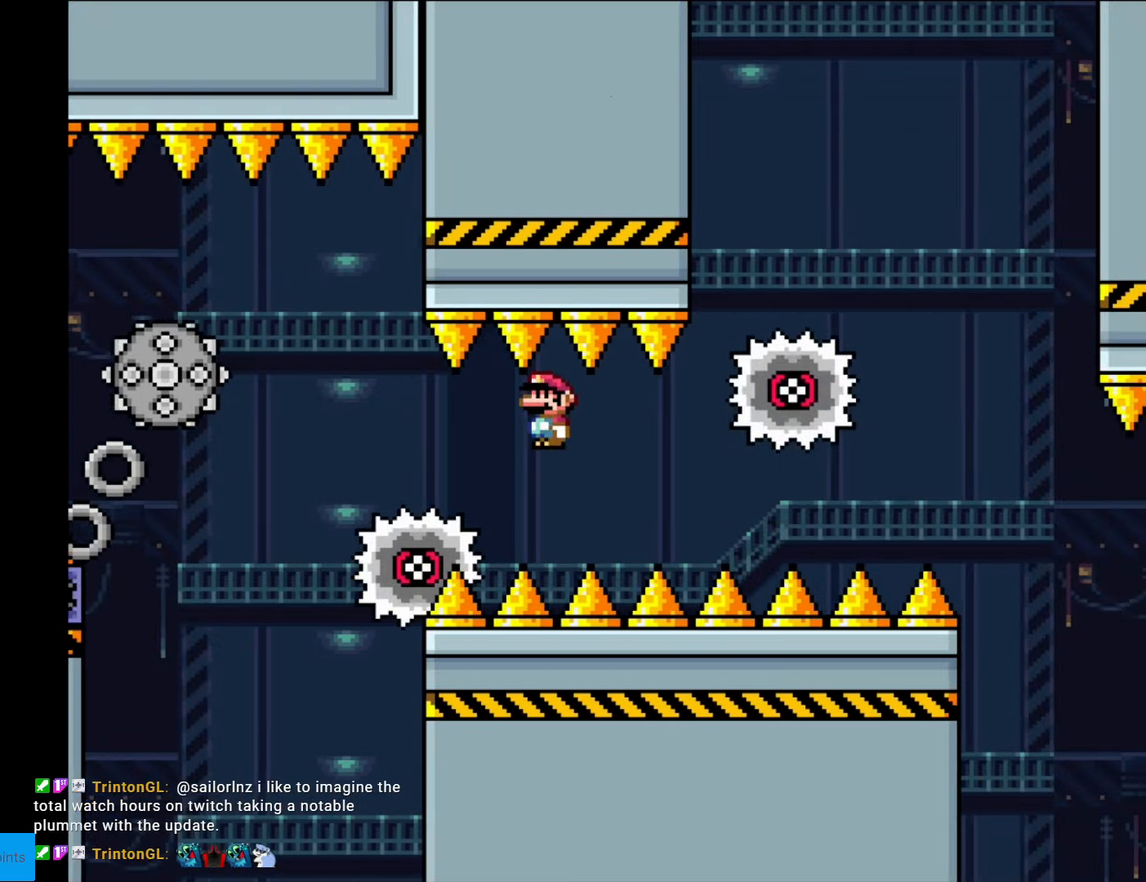
{"buttons": ["A", "X", "DPAD_RIGHT"], "events": [[105, "A", "up"], [210, "A", "down"], [472, "A", "up"], [490, "A", "down"]]}
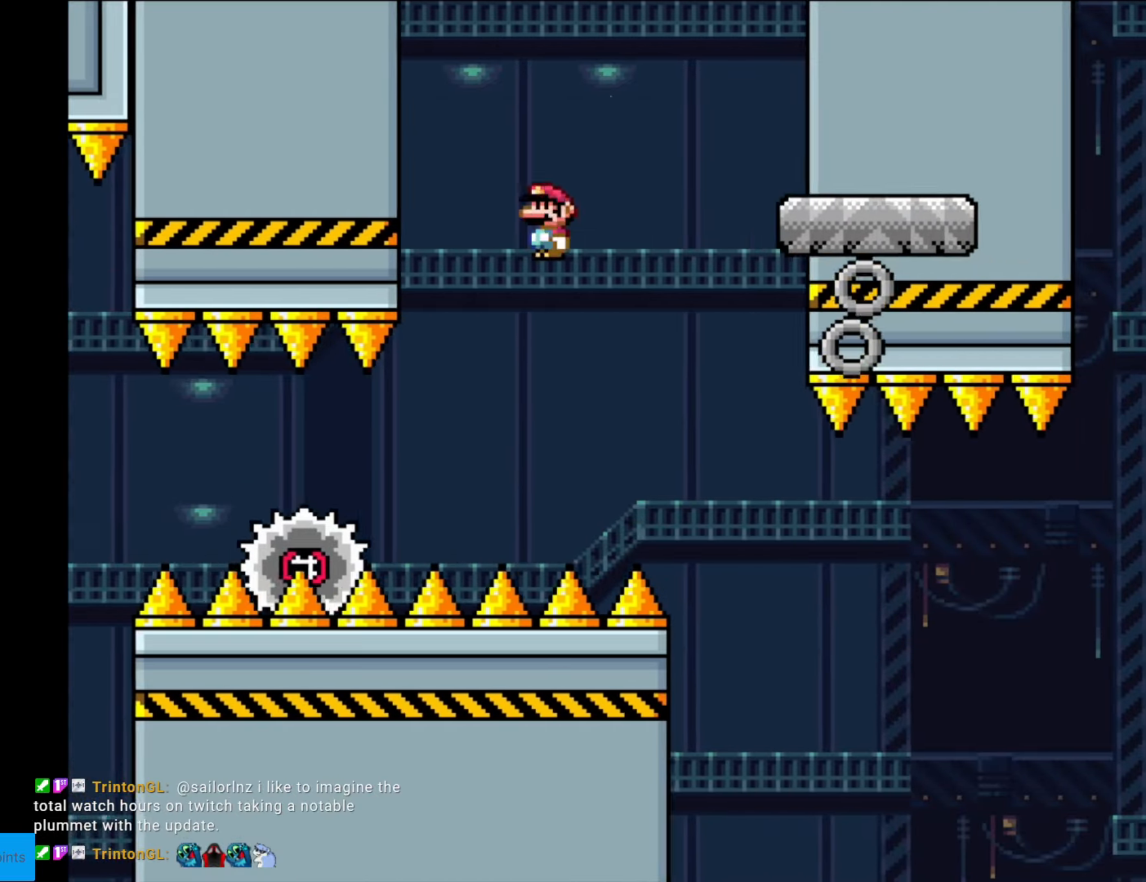
{"buttons": ["Y", "DPAD_LEFT"], "events": [[280, "A", "up"], [332, "X", "up"], [332, "Y", "down"], [437, "DPAD_RIGHT", "up"], [490, "DPAD_UP", "down"], [507, "DPAD_LEFT", "down"], [507, "DPAD_UP", "up"]]}
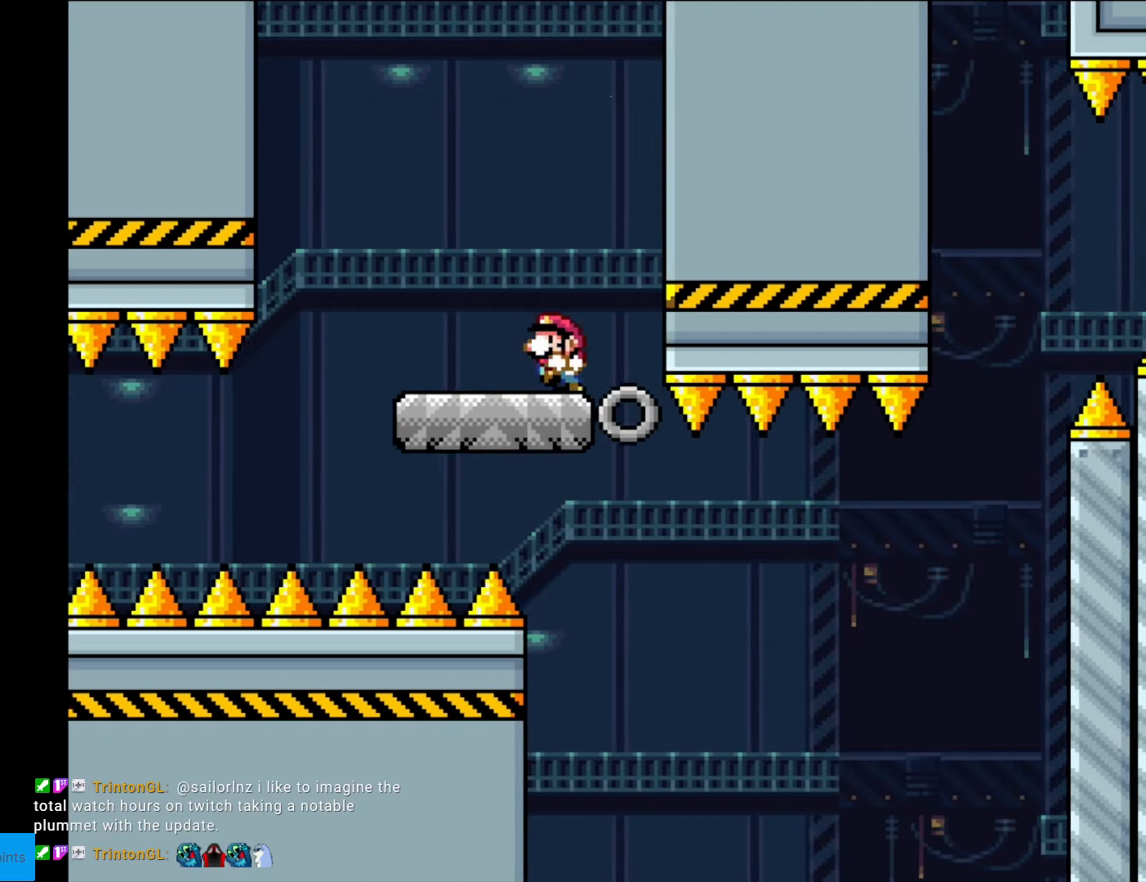
{"buttons": ["Y"], "events": [[140, "DPAD_LEFT", "up"], [280, "DPAD_RIGHT", "down"], [368, "DPAD_RIGHT", "up"]]}
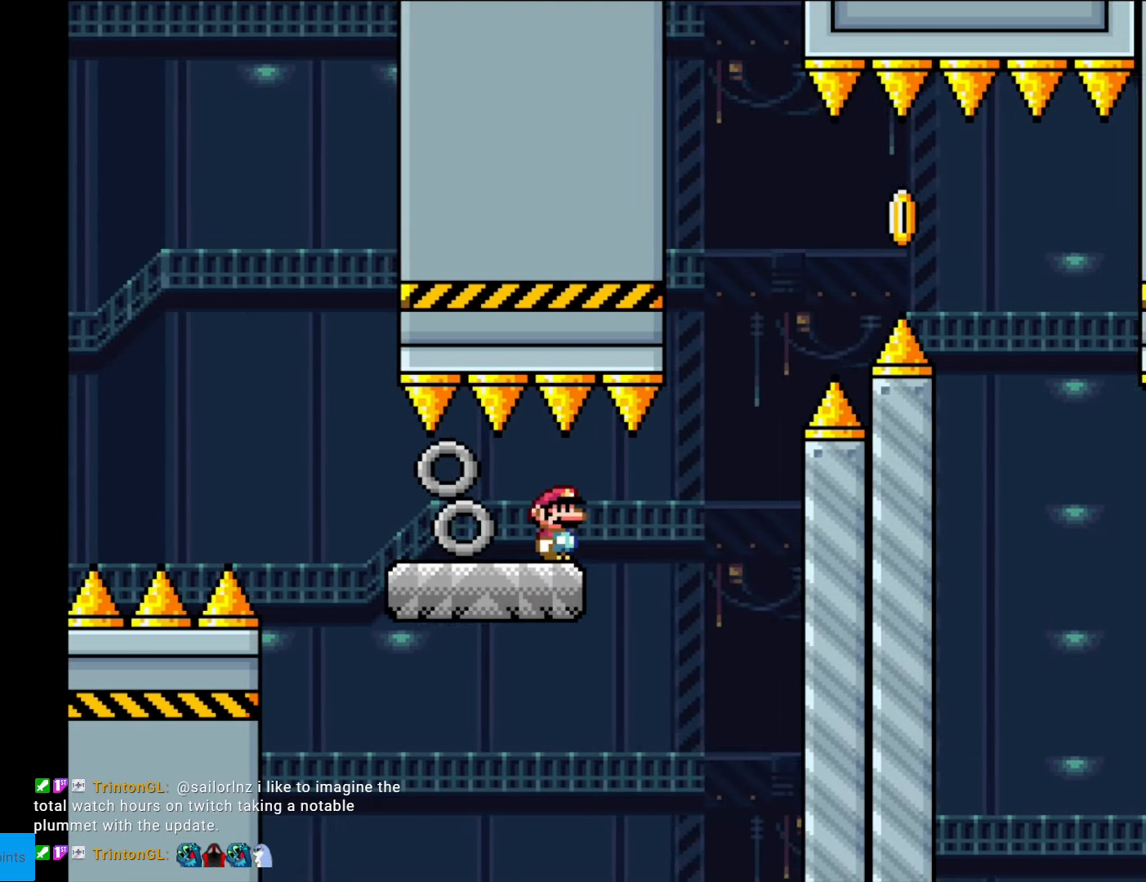
{"buttons": ["B", "Y", "DPAD_RIGHT"], "events": [[35, "DPAD_RIGHT", "down"], [245, "B", "down"], [350, "B", "up"], [437, "B", "down"]]}
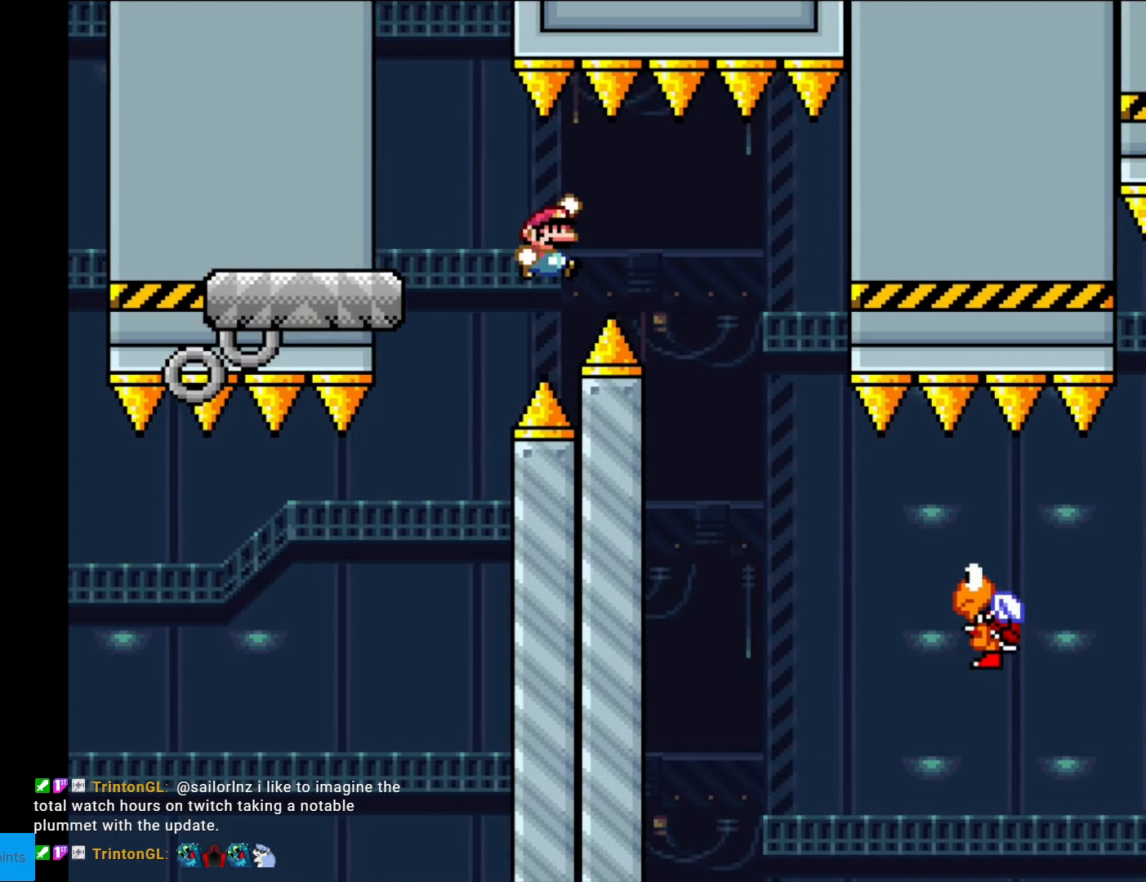
{"buttons": ["Y", "DPAD_RIGHT"], "events": [[140, "A", "down"], [140, "DPAD_RIGHT", "up"], [158, "A", "up"], [158, "DPAD_RIGHT", "down"], [228, "B", "up"]]}
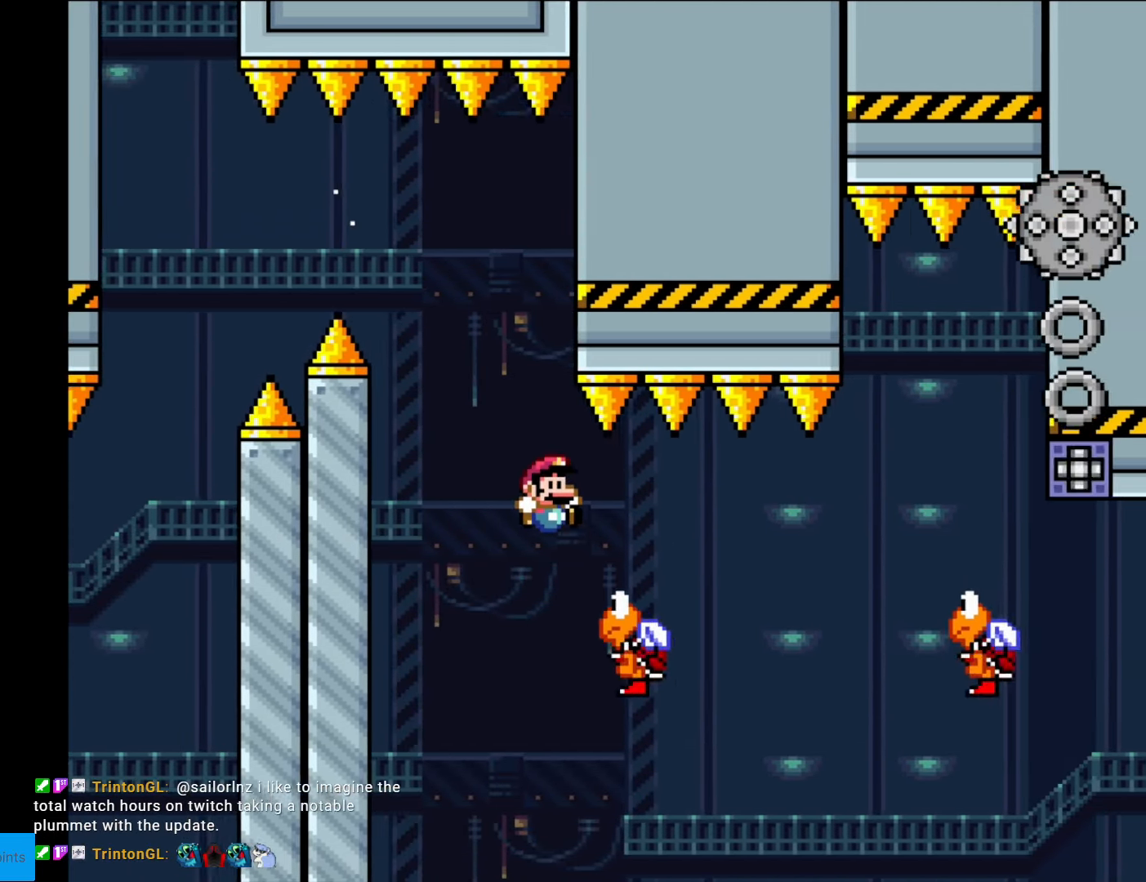
{"buttons": ["B", "Y", "DPAD_RIGHT"], "events": [[192, "B", "down"], [420, "B", "up"], [472, "B", "down"]]}
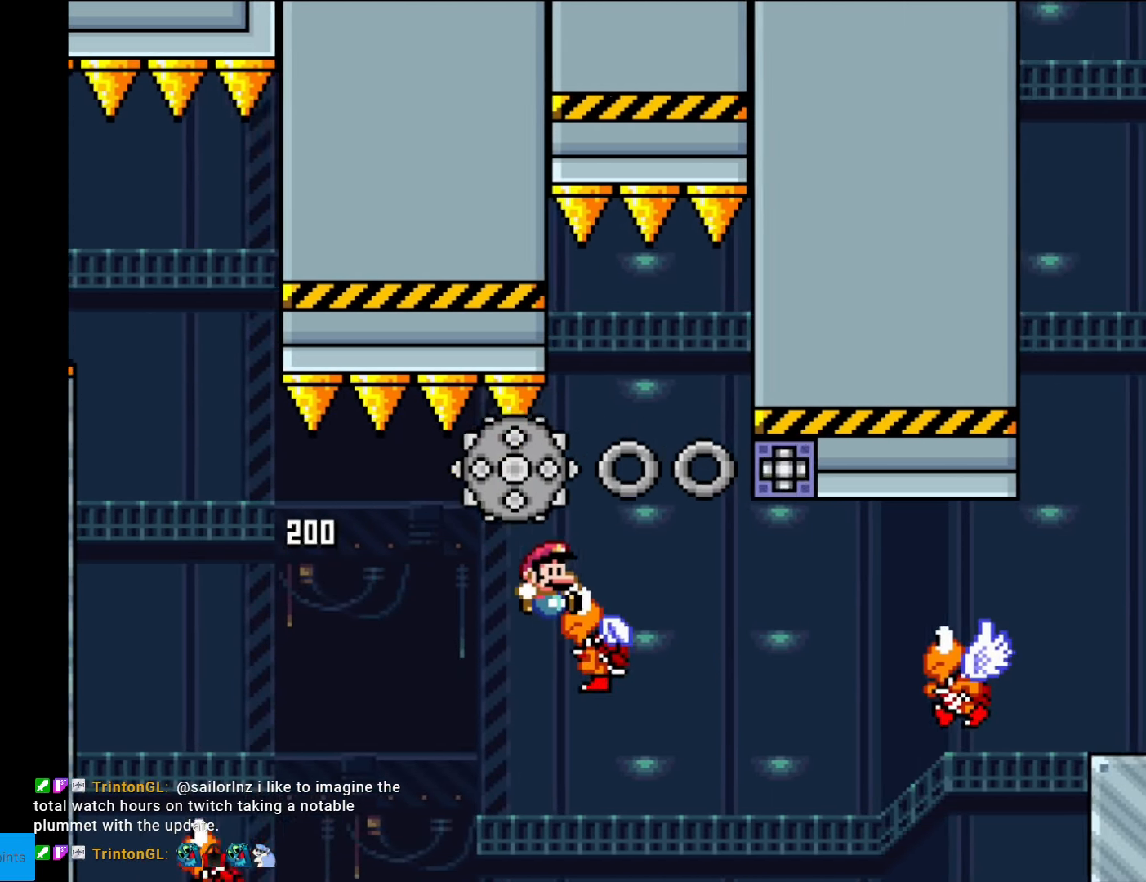
{"buttons": ["B", "Y", "DPAD_RIGHT"], "events": [[158, "B", "up"], [158, "DPAD_LEFT", "down"], [158, "DPAD_RIGHT", "up"], [245, "B", "down"], [280, "DPAD_LEFT", "up"], [455, "DPAD_RIGHT", "down"]]}
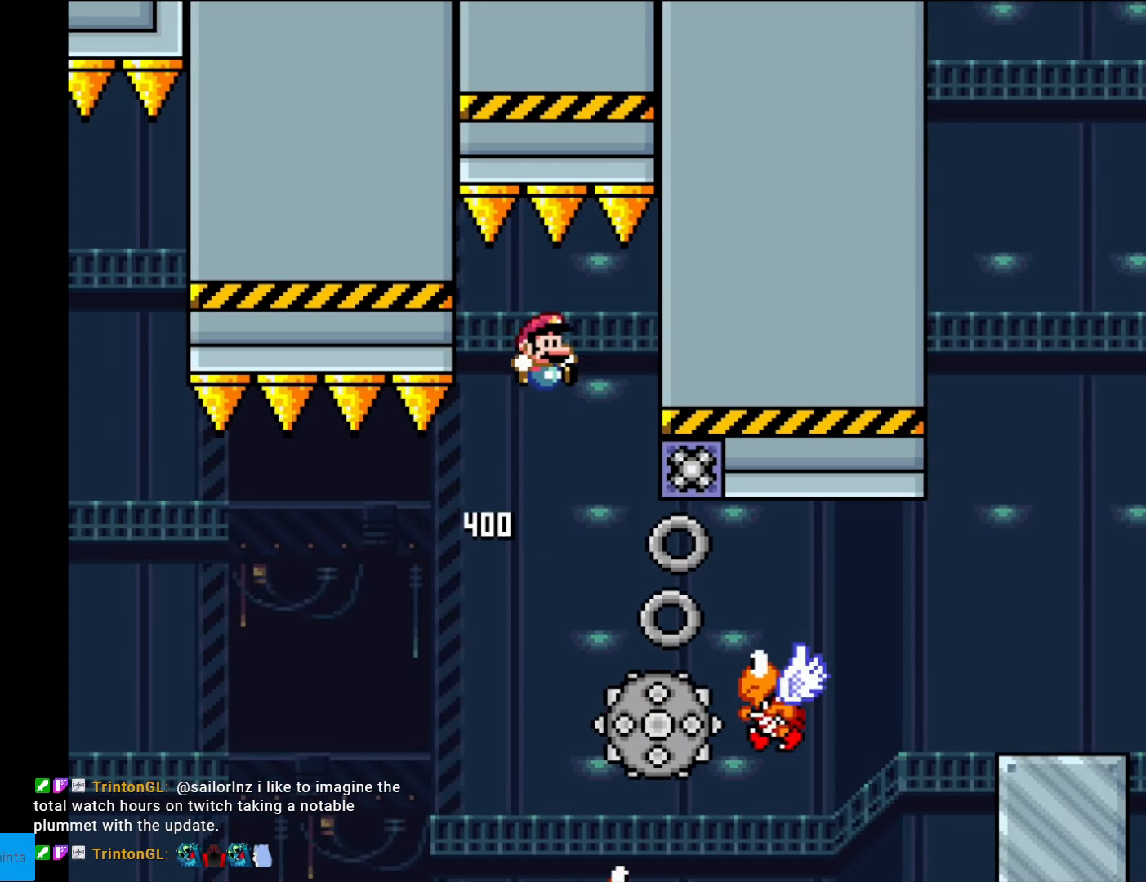
{"buttons": ["B", "Y", "DPAD_RIGHT"], "events": [[35, "B", "up"], [437, "B", "down"]]}
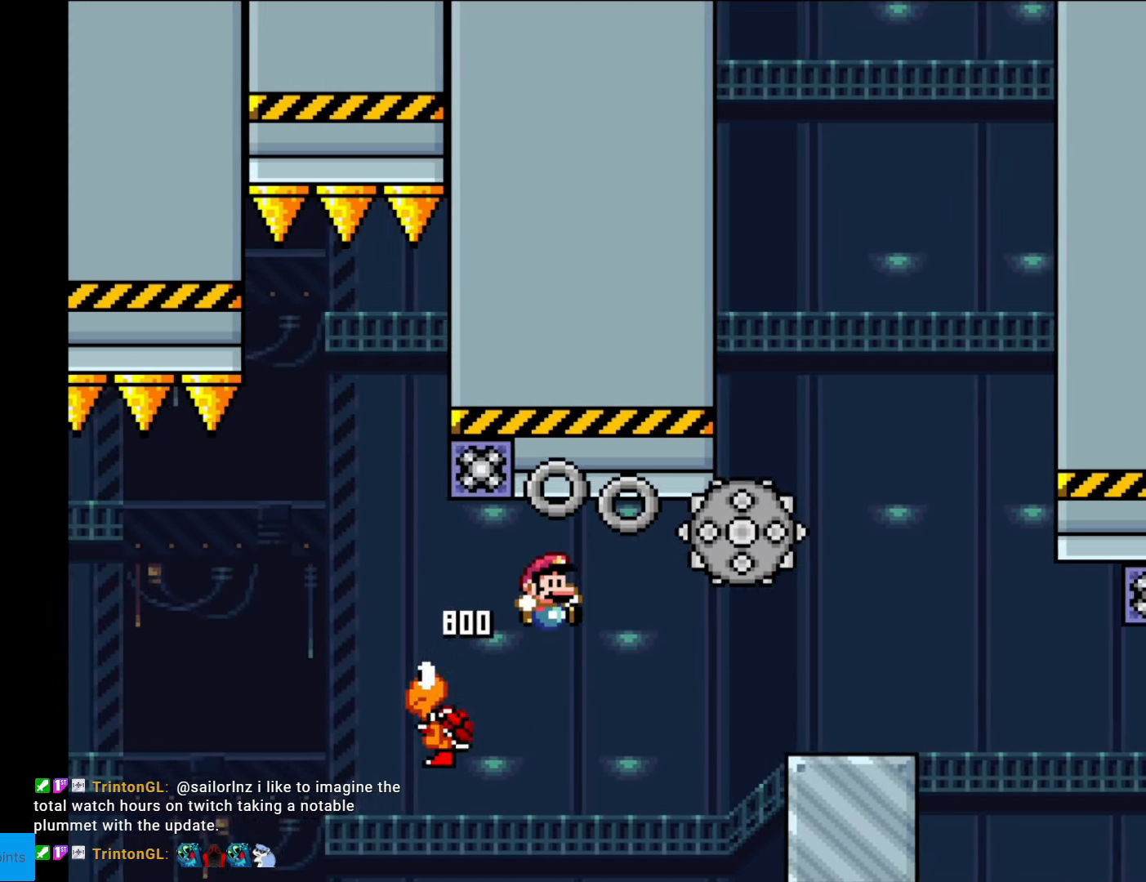
{"buttons": ["X", "DPAD_RIGHT"], "events": [[350, "B", "up"], [385, "X", "down"], [403, "Y", "up"]]}
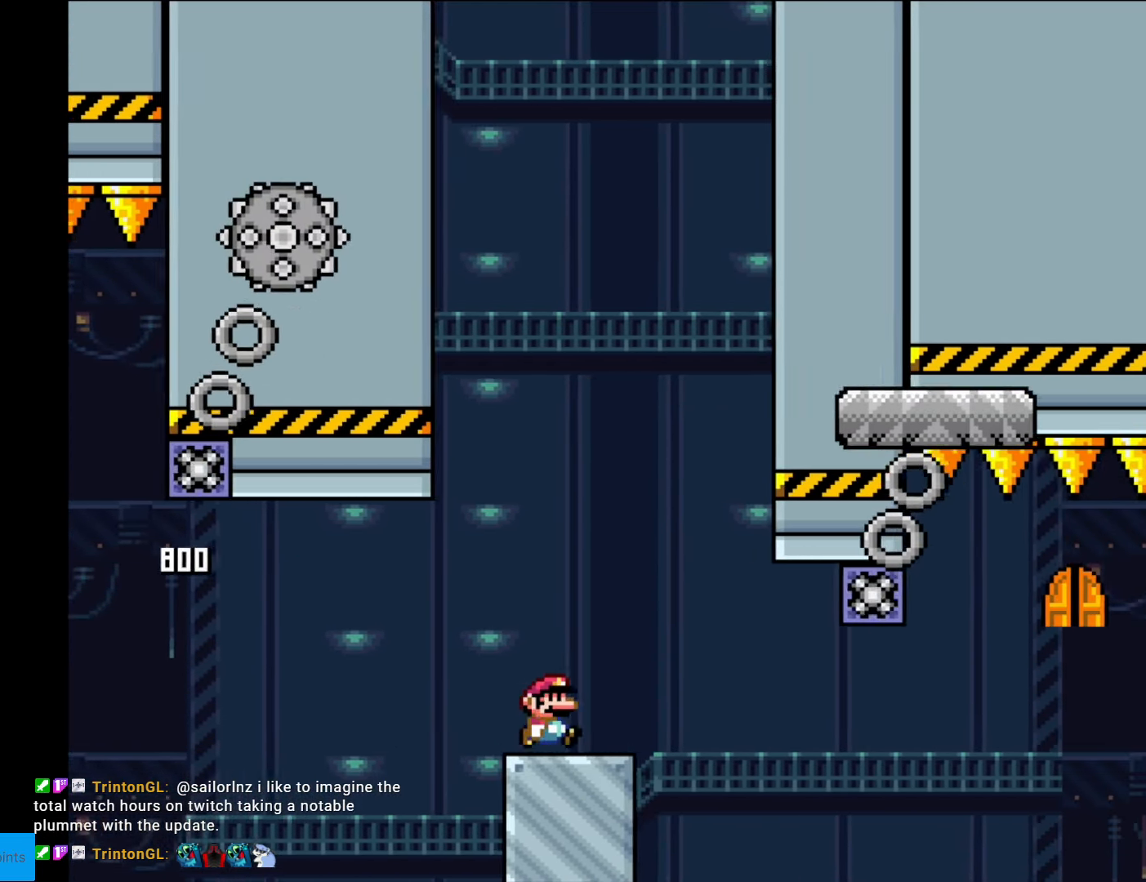
{"buttons": ["X"], "events": [[104, "A", "down"], [279, "DPAD_LEFT", "down"], [279, "DPAD_RIGHT", "up"], [314, "A", "up"], [454, "DPAD_LEFT", "up"]]}
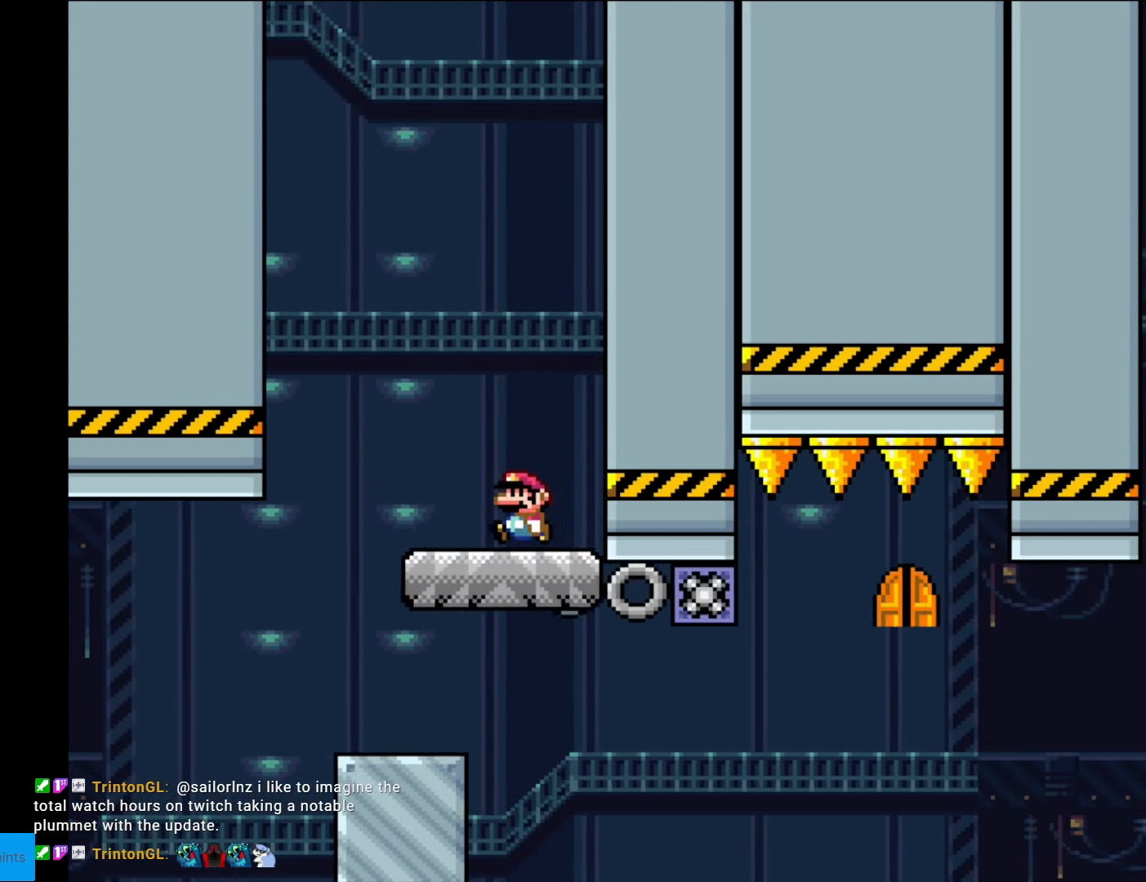
{"buttons": [], "events": [[140, "X", "up"]]}
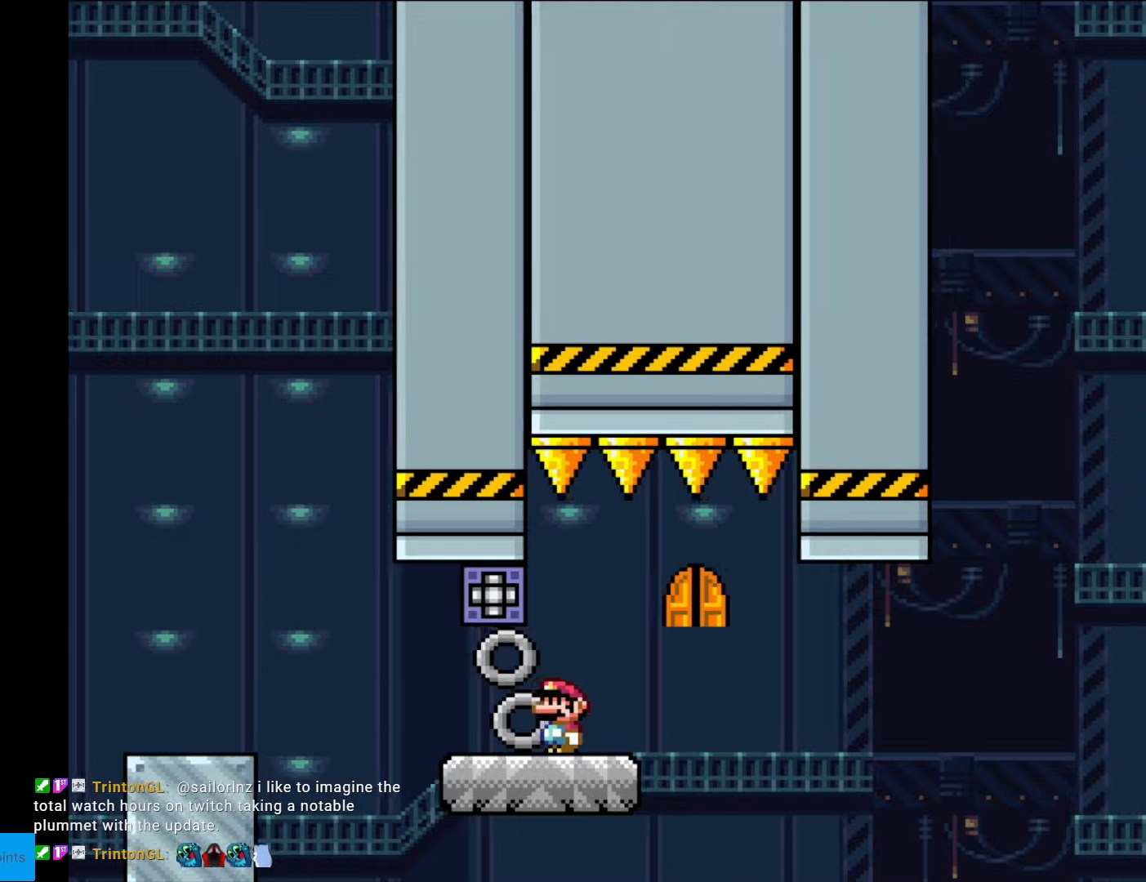
{"buttons": [], "events": [[350, "DPAD_UP", "down"], [490, "DPAD_UP", "up"]]}
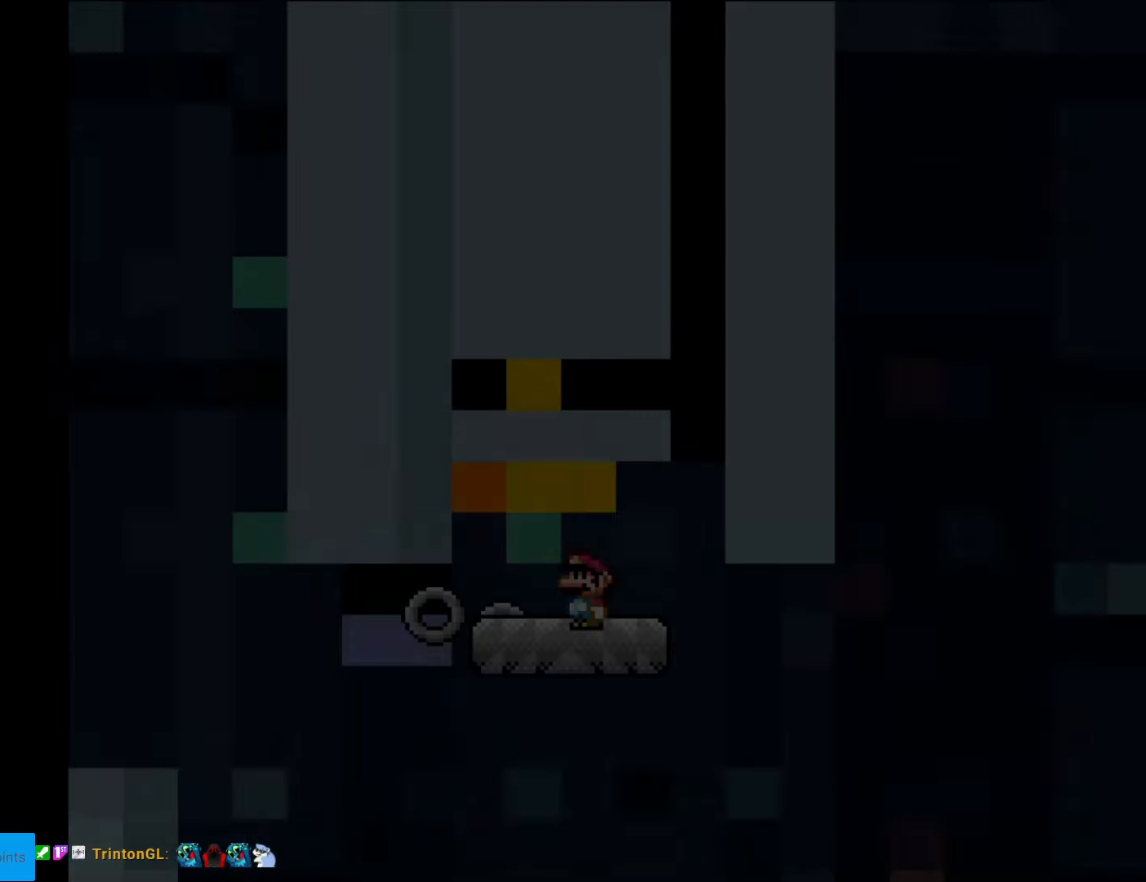
{"buttons": ["B", "Y", "DPAD_RIGHT"], "events": [[298, "Y", "down"], [403, "B", "down"], [438, "DPAD_RIGHT", "down"]]}
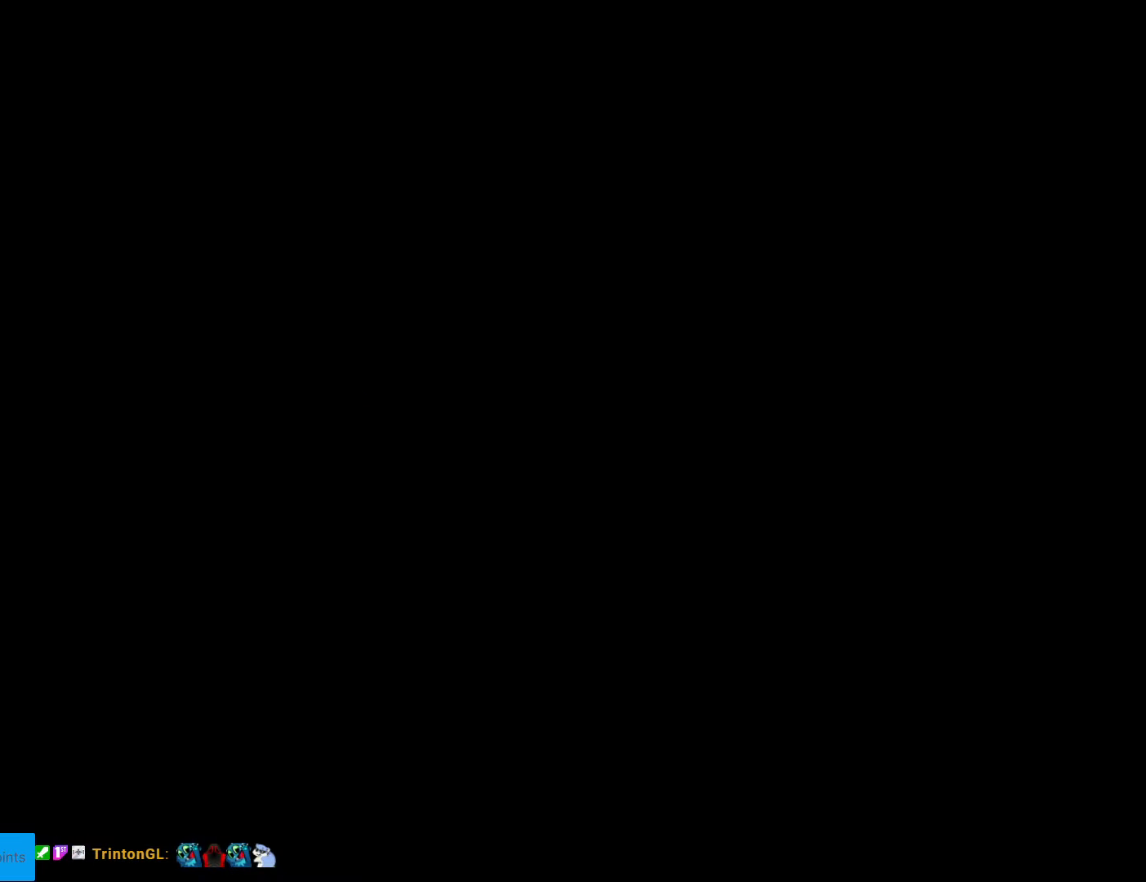
{"buttons": ["B", "Y", "DPAD_RIGHT"], "events": []}
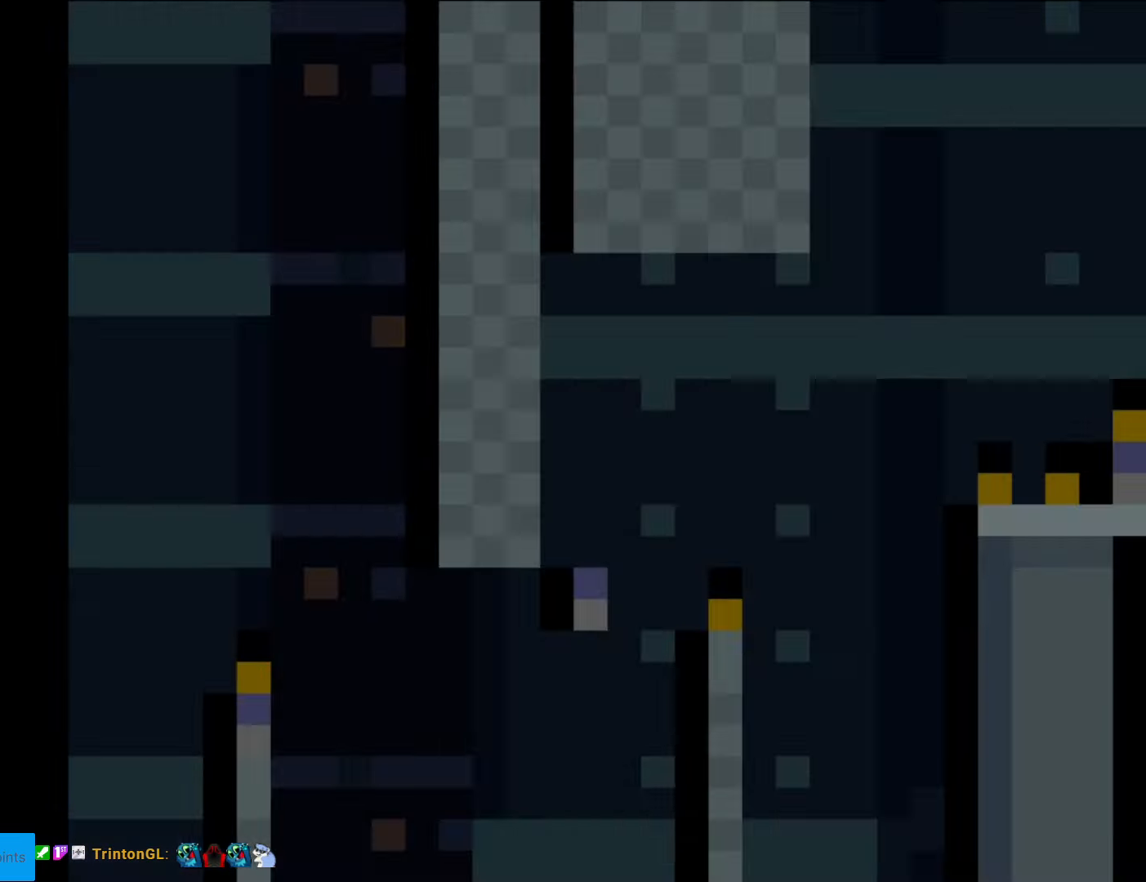
{"buttons": ["B", "Y", "DPAD_RIGHT"], "events": []}
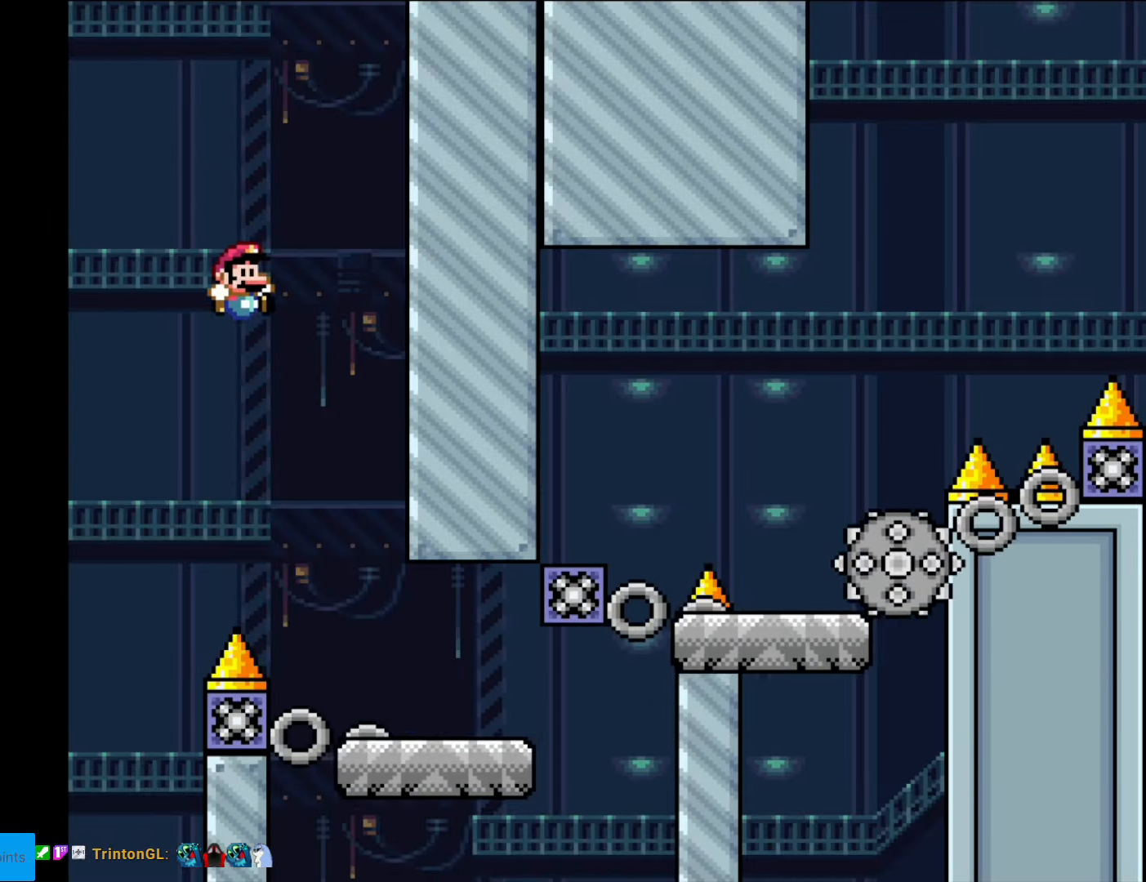
{"buttons": ["X", "DPAD_RIGHT"], "events": [[104, "B", "up"], [139, "X", "down"], [139, "Y", "up"], [157, "DPAD_RIGHT", "up"], [157, "DPAD_UP", "down"], [174, "DPAD_LEFT", "down"], [174, "DPAD_UP", "up"], [314, "DPAD_LEFT", "up"], [332, "A", "down"], [437, "DPAD_RIGHT", "down"], [507, "A", "up"]]}
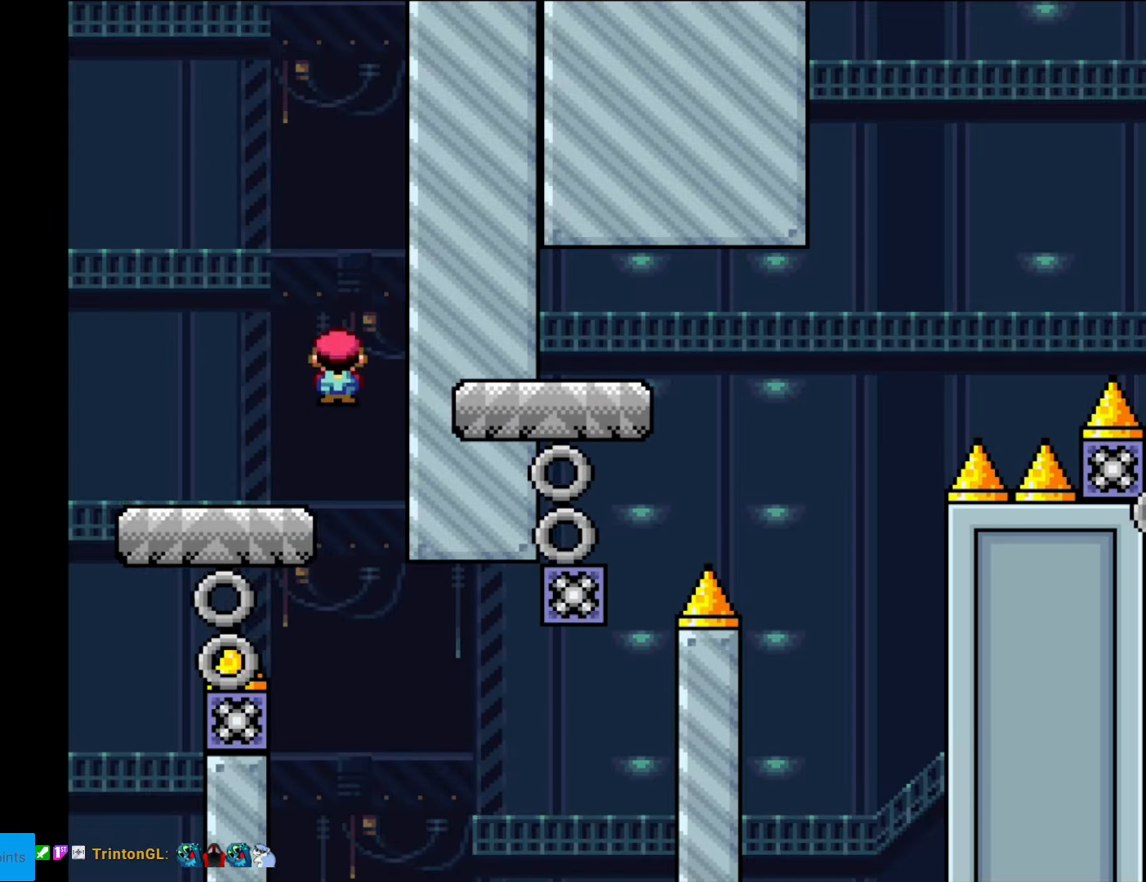
{"buttons": [], "events": [[262, "DPAD_RIGHT", "up"], [297, "X", "up"]]}
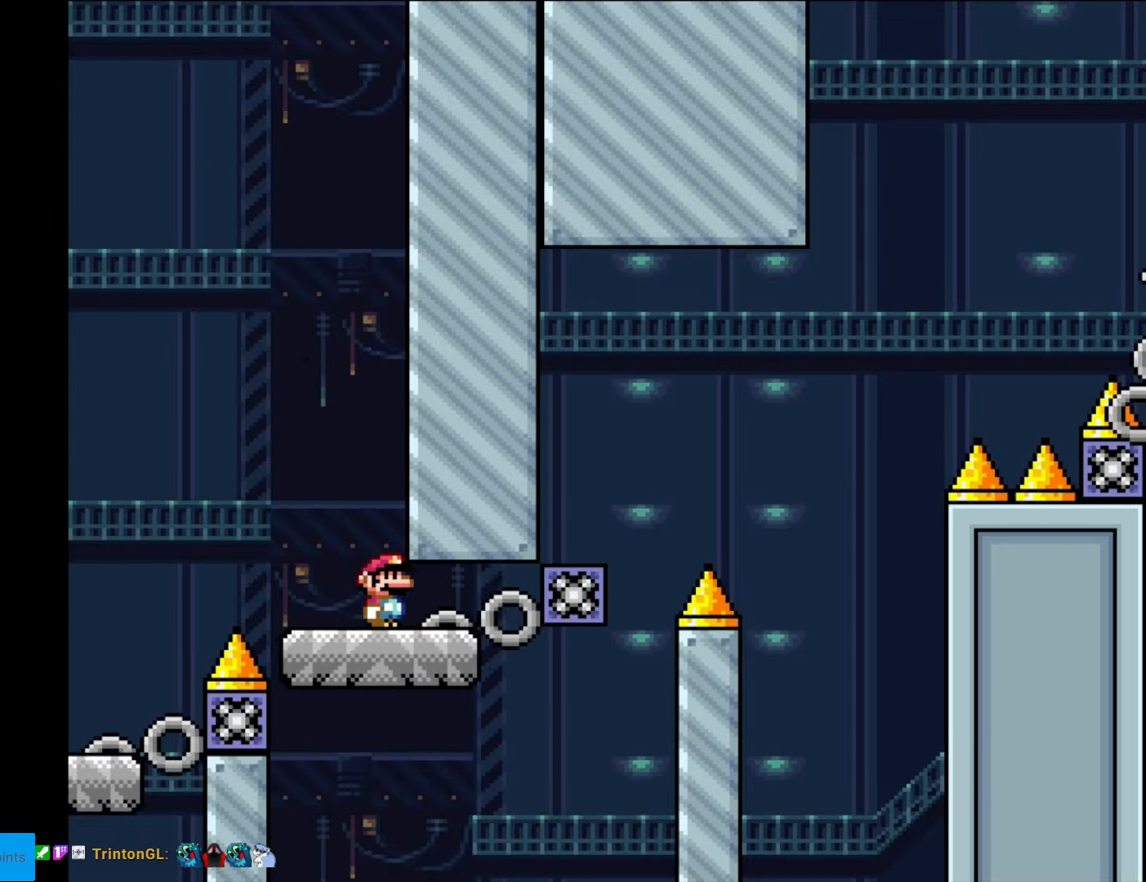
{"buttons": ["B", "Y", "DPAD_RIGHT"], "events": [[192, "Y", "down"], [279, "DPAD_RIGHT", "down"], [367, "B", "down"]]}
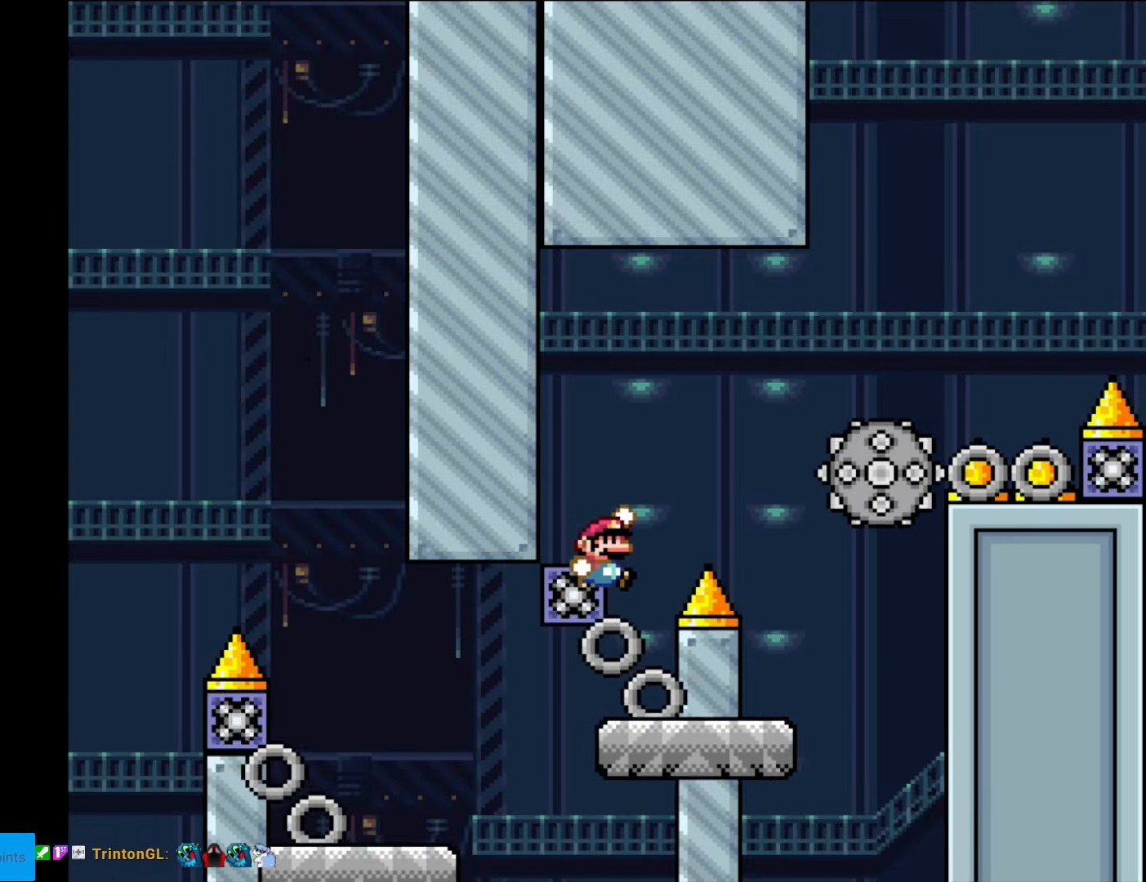
{"buttons": ["A", "X", "DPAD_RIGHT"], "events": [[297, "B", "up"], [315, "X", "down"], [315, "Y", "up"], [490, "A", "down"]]}
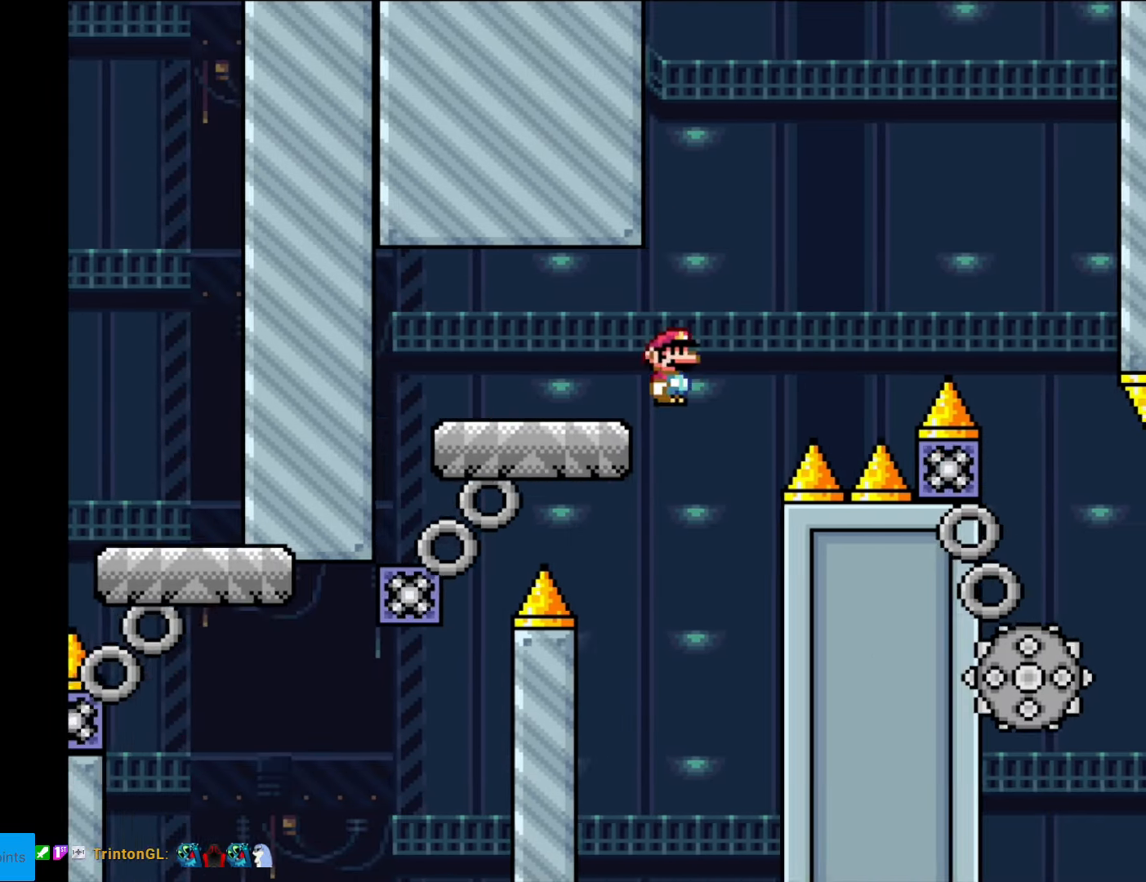
{"buttons": ["A", "X", "DPAD_RIGHT"], "events": []}
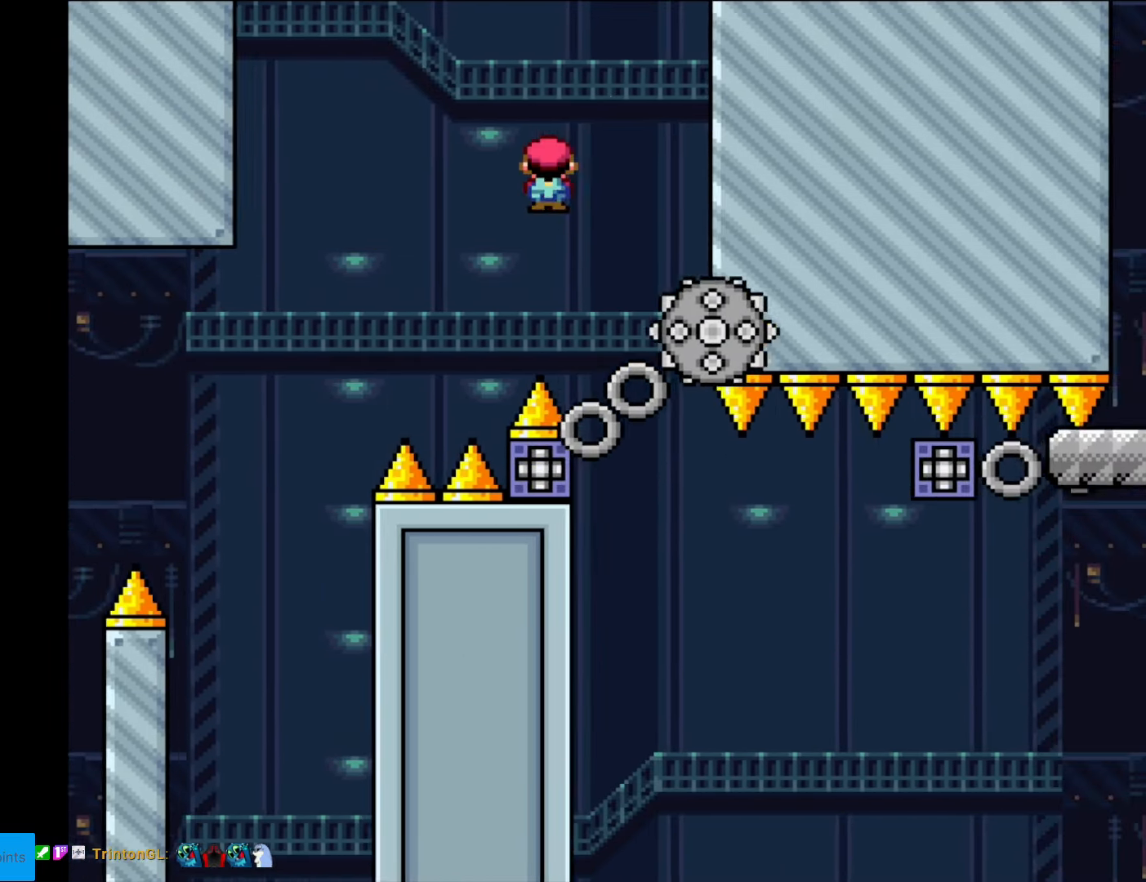
{"buttons": ["X"], "events": [[140, "DPAD_RIGHT", "up"], [157, "DPAD_LEFT", "down"], [262, "A", "up"], [262, "DPAD_LEFT", "up"]]}
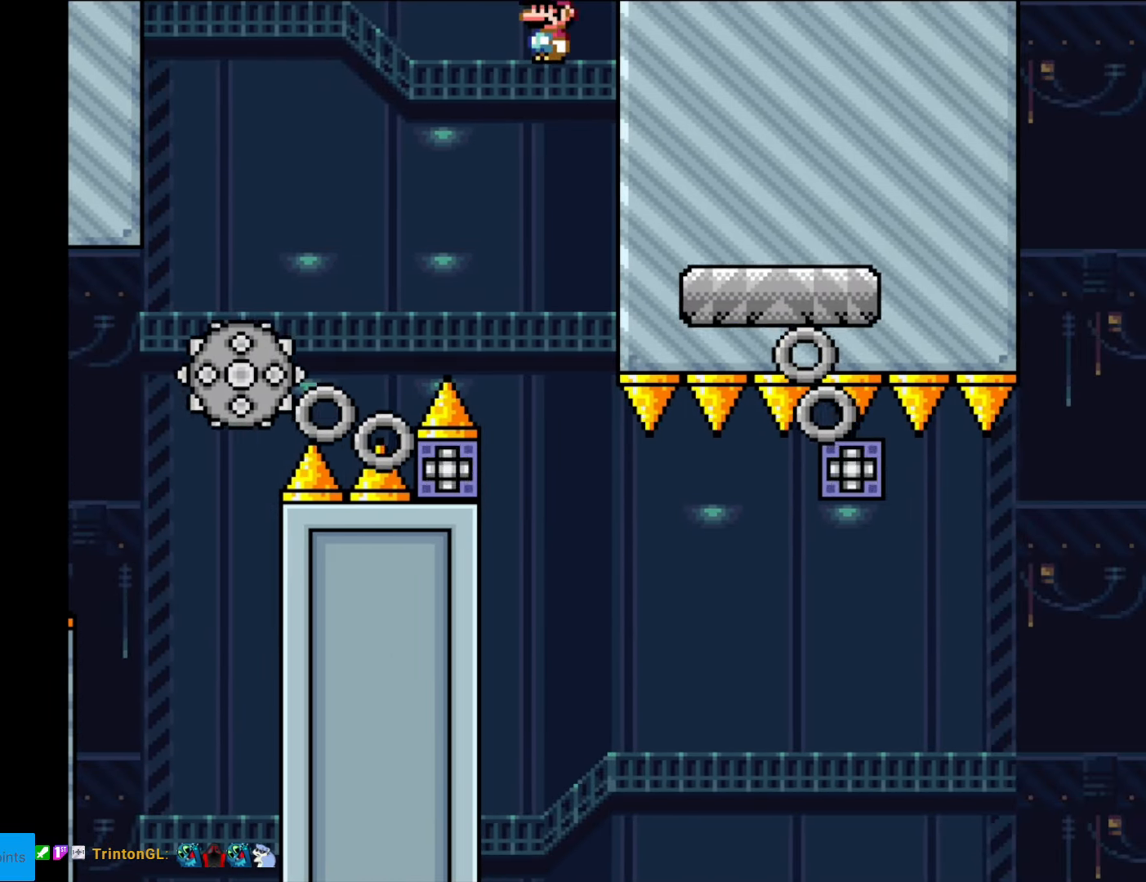
{"buttons": ["Y"], "events": [[175, "X", "up"], [210, "DPAD_RIGHT", "down"], [297, "Y", "down"], [332, "DPAD_RIGHT", "up"]]}
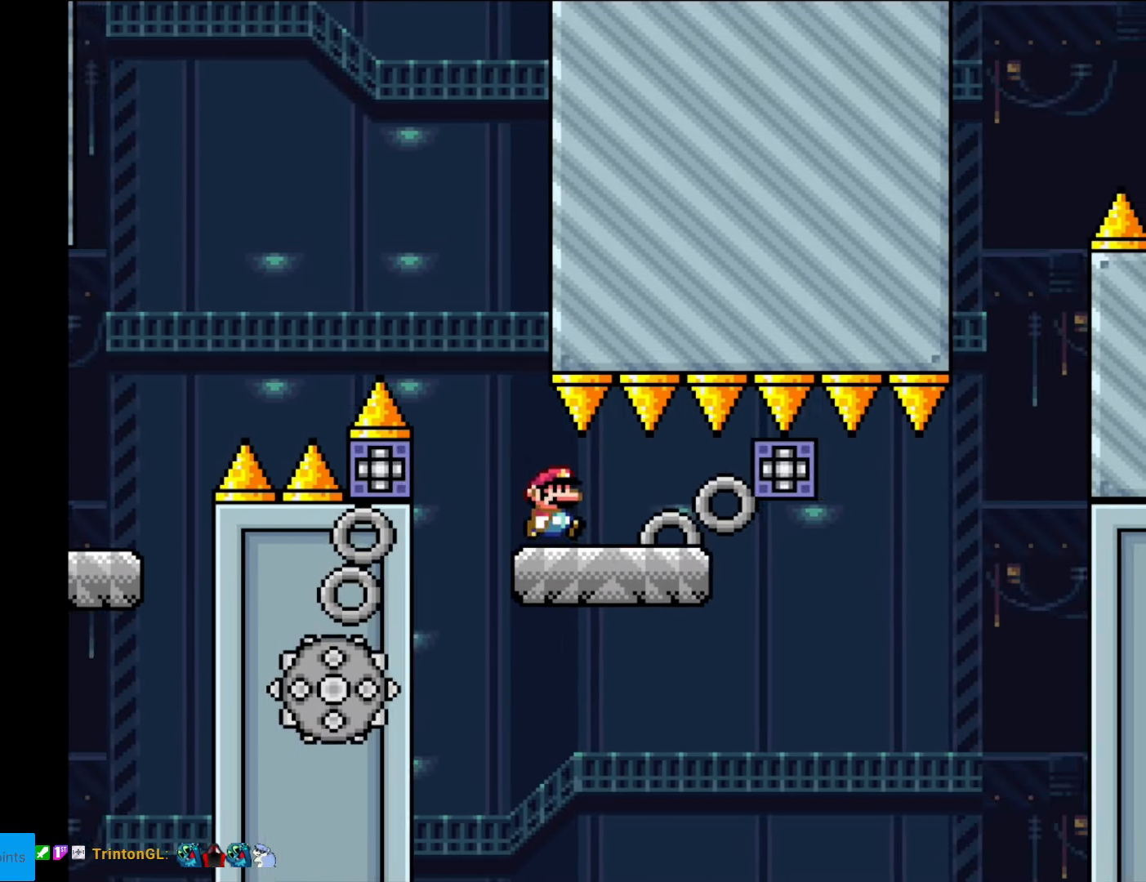
{"buttons": ["Y"], "events": [[17, "DPAD_RIGHT", "down"], [262, "DPAD_RIGHT", "up"], [280, "DPAD_LEFT", "down"], [402, "DPAD_LEFT", "up"]]}
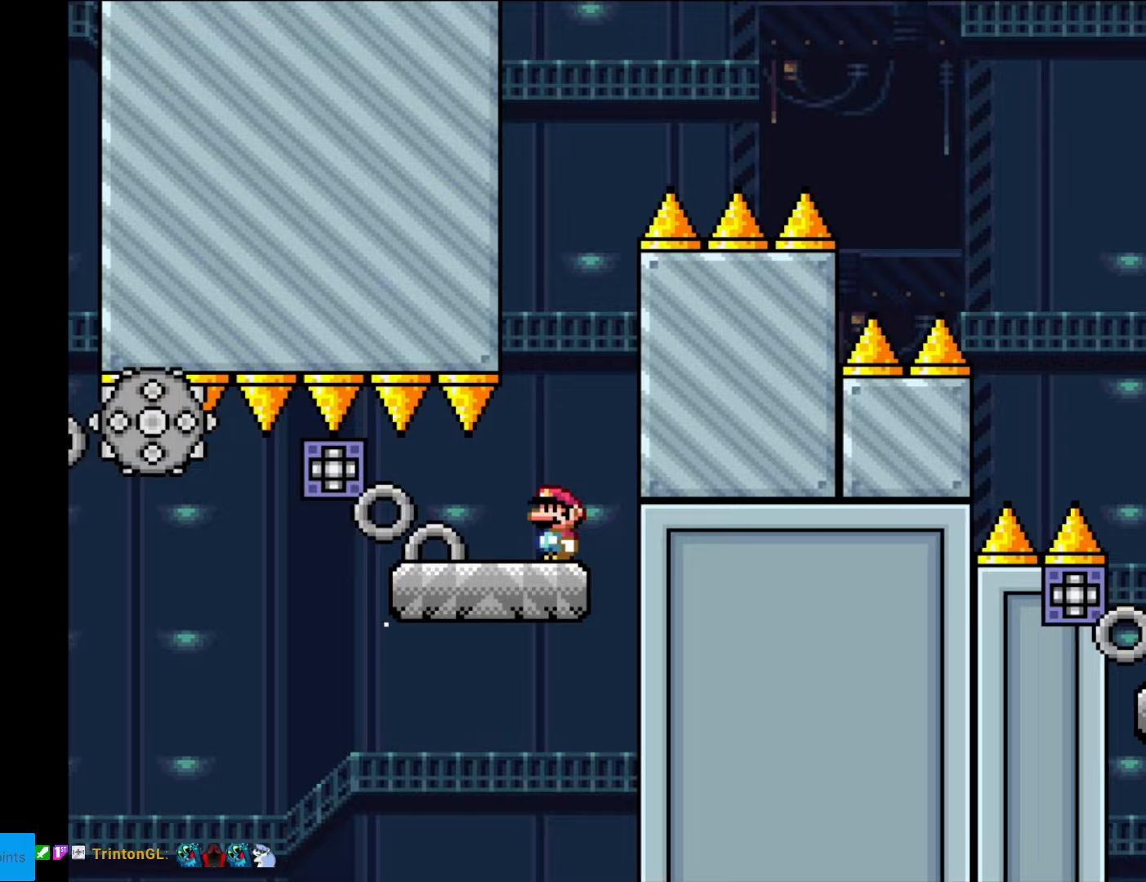
{"buttons": ["Y", "DPAD_RIGHT"], "events": [[315, "DPAD_RIGHT", "down"]]}
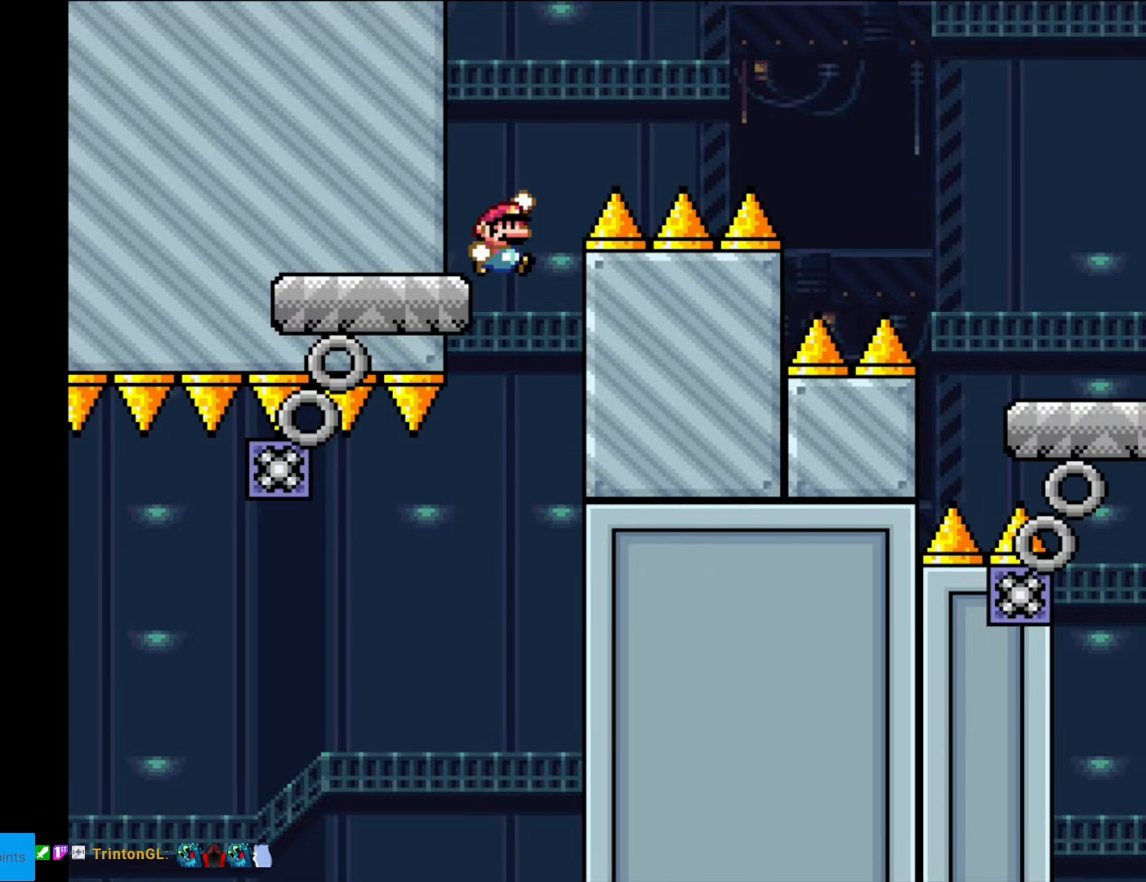
{"buttons": ["B", "Y", "DPAD_RIGHT"], "events": [[35, "B", "down"]]}
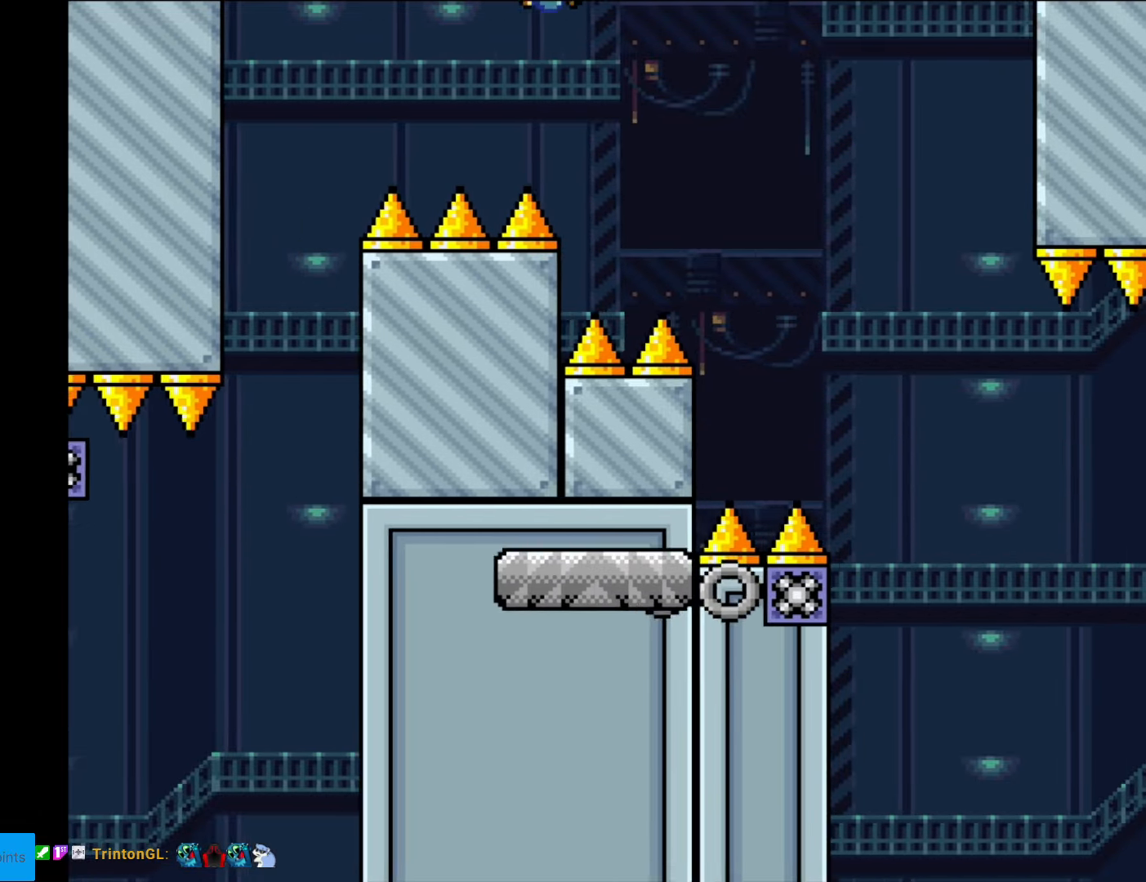
{"buttons": ["B", "Y", "DPAD_RIGHT"], "events": []}
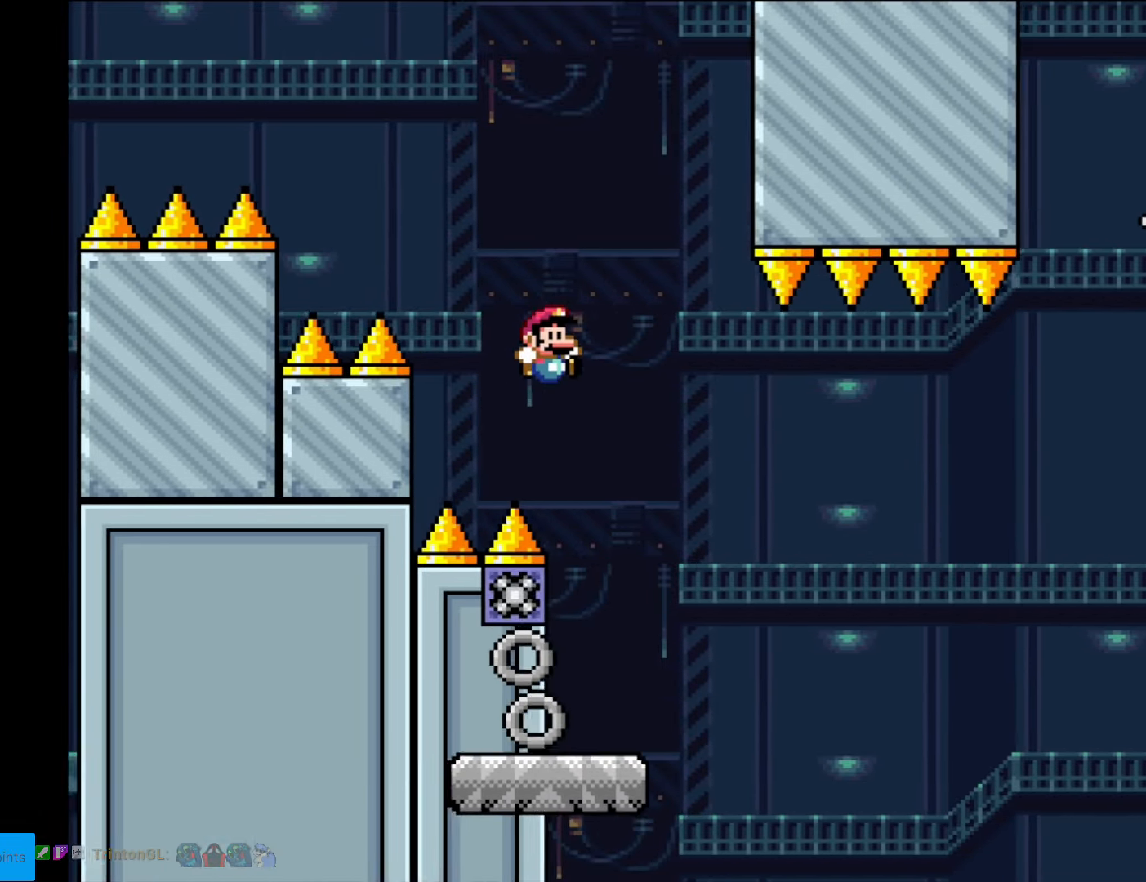
{"buttons": ["X", "DPAD_RIGHT"], "events": [[88, "B", "up"], [158, "X", "down"], [158, "Y", "up"], [368, "A", "down"], [473, "A", "up"]]}